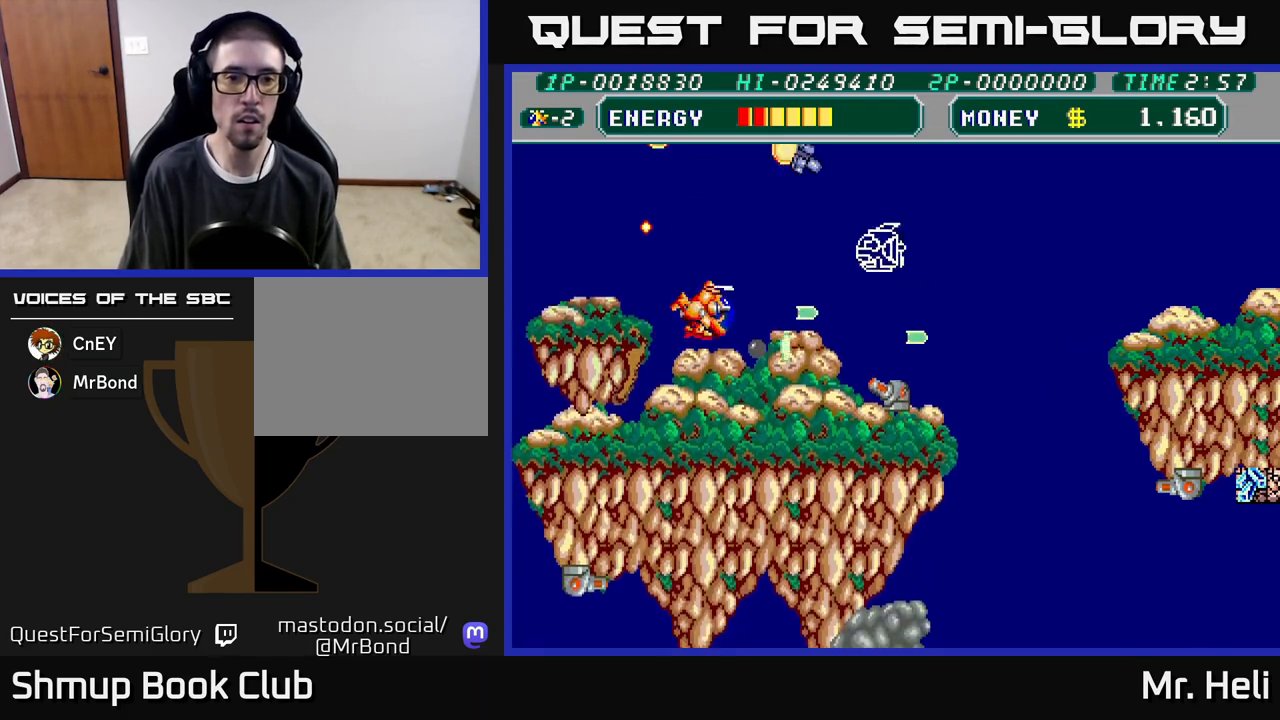
Gameplay with a controller (Xbox layout); each line is a JSON object with the inputs held at the frame after it. "events" lists button and stick changes between this image and that frame as [ms after this image, input, new state], when the widget could be followed in between.
{"buttons": ["DPAD_RIGHT"], "left_stick": "center", "right_stick": "center", "events": [[83, "DPAD_RIGHT", "up"], [100, "X", "up"], [117, "A", "up"], [183, "A", "down"], [183, "X", "down"], [233, "DPAD_RIGHT", "down"], [283, "A", "up"], [300, "X", "up"], [317, "DPAD_UP", "up"], [367, "A", "down"], [367, "X", "down"], [383, "DPAD_DOWN", "down"], [467, "A", "up"], [467, "X", "up"], [500, "DPAD_DOWN", "up"]]}
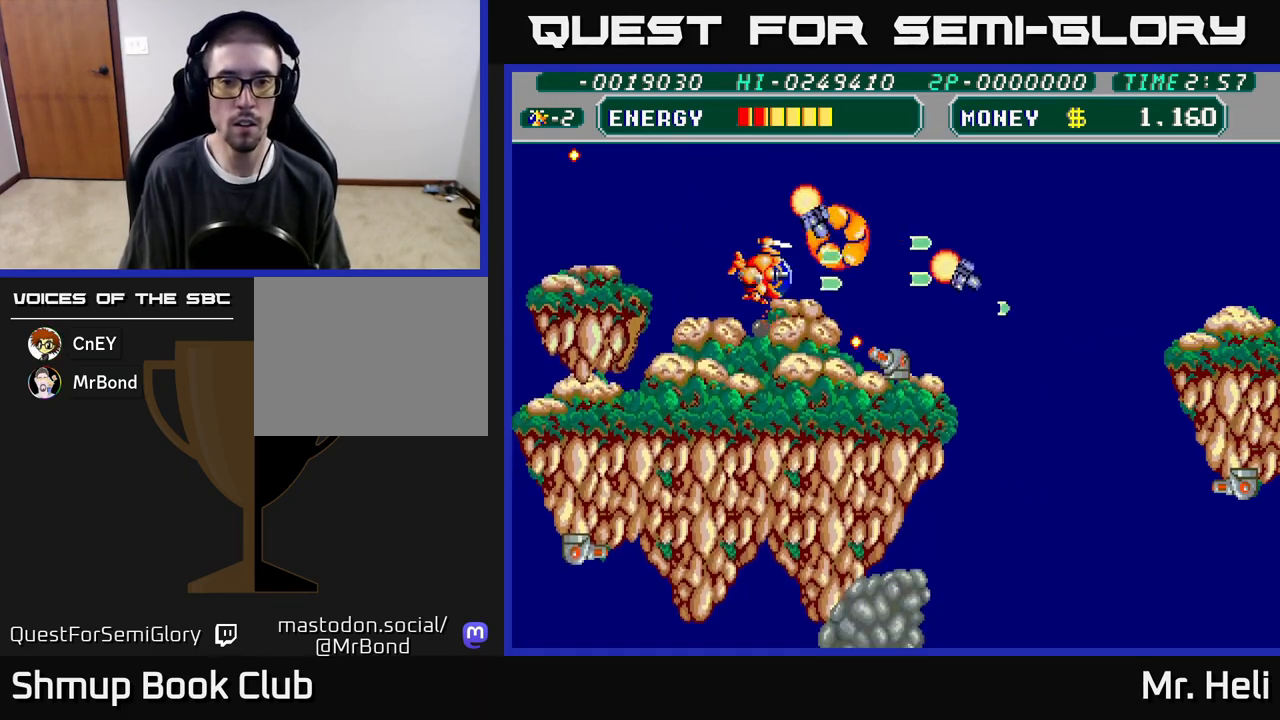
{"buttons": ["A", "X", "DPAD_RIGHT"], "left_stick": "center", "right_stick": "center", "events": [[83, "A", "down"], [167, "A", "up"], [217, "DPAD_DOWN", "down"], [250, "A", "down"], [250, "X", "down"], [283, "DPAD_DOWN", "up"], [317, "DPAD_UP", "down"], [333, "DPAD_RIGHT", "up"], [367, "X", "up"], [383, "A", "up"], [450, "A", "down"], [450, "DPAD_RIGHT", "down"], [450, "X", "down"], [483, "DPAD_UP", "up"]]}
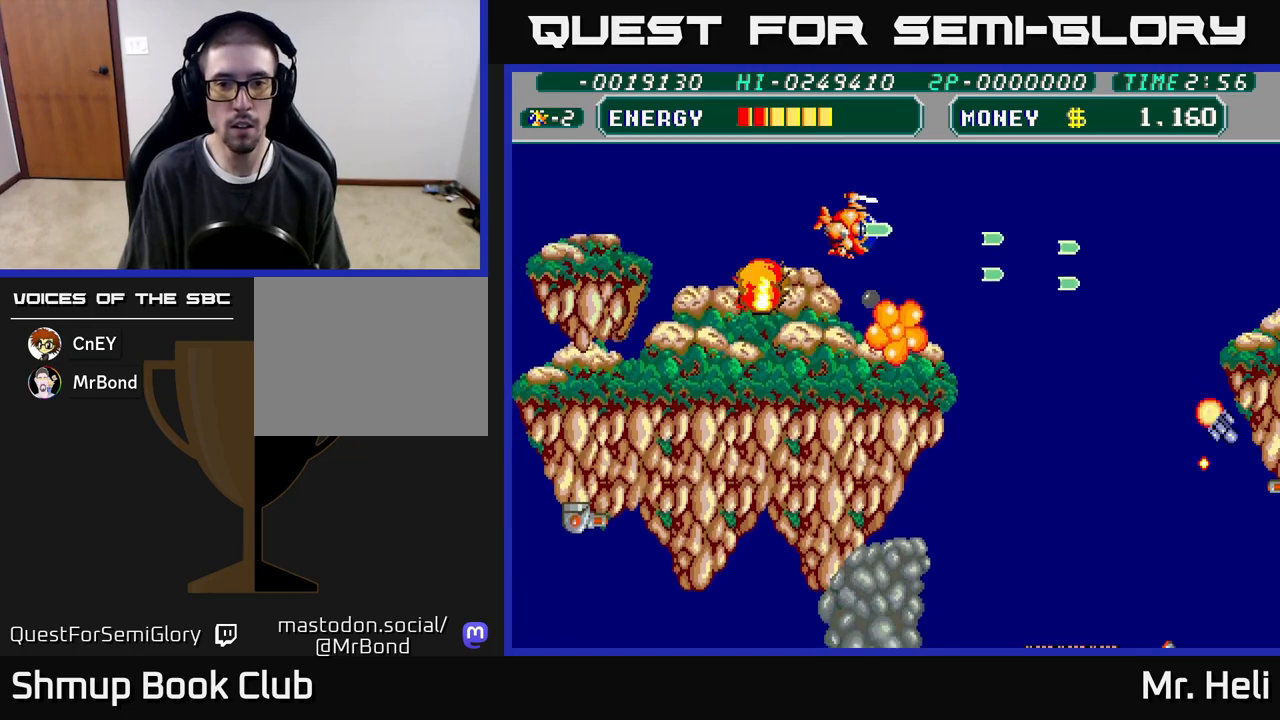
{"buttons": ["X", "DPAD_RIGHT"], "left_stick": "center", "right_stick": "center", "events": [[67, "A", "up"], [67, "X", "up"], [117, "DPAD_DOWN", "down"], [150, "A", "down"], [150, "X", "down"], [300, "A", "up"], [300, "X", "up"], [367, "X", "down"], [383, "A", "down"], [417, "DPAD_DOWN", "up"], [500, "A", "up"]]}
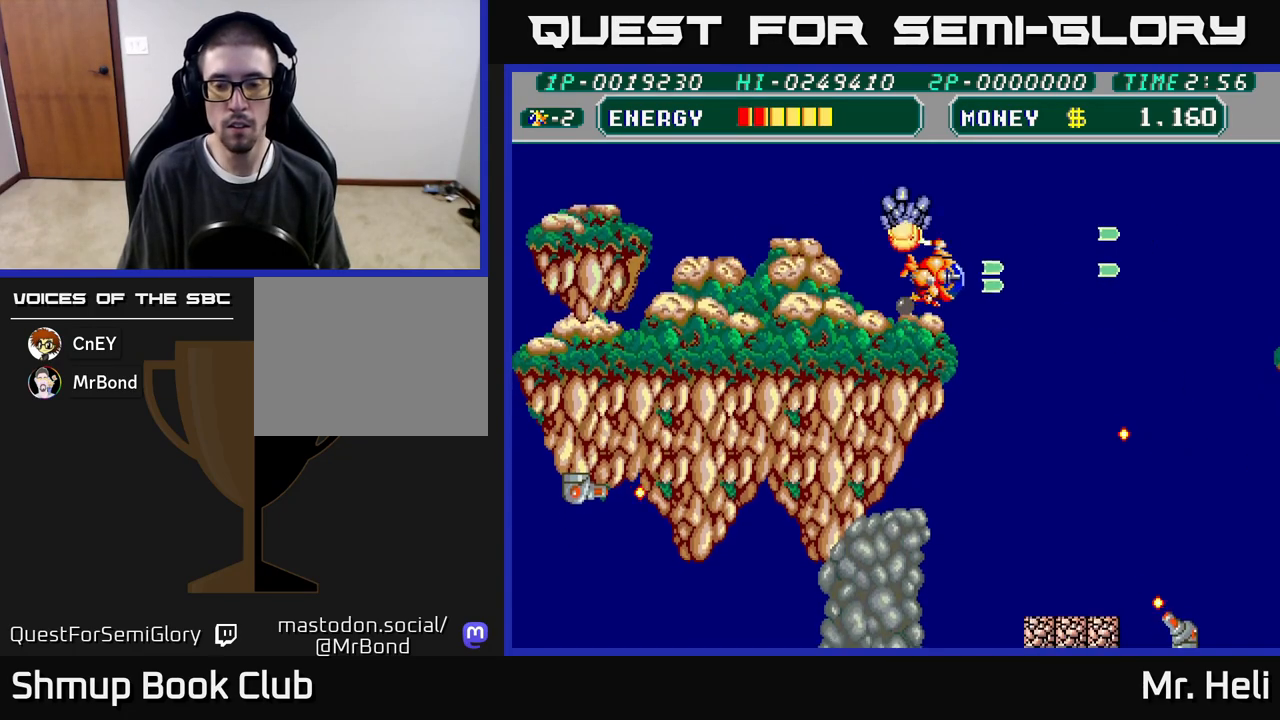
{"buttons": ["A", "X", "DPAD_RIGHT"], "left_stick": "center", "right_stick": "center", "events": [[17, "X", "up"], [83, "X", "down"], [100, "A", "down"], [217, "A", "up"], [217, "X", "up"], [283, "A", "down"], [283, "X", "down"], [300, "DPAD_DOWN", "down"], [400, "DPAD_DOWN", "up"], [417, "X", "up"], [433, "A", "up"], [483, "A", "down"], [483, "X", "down"]]}
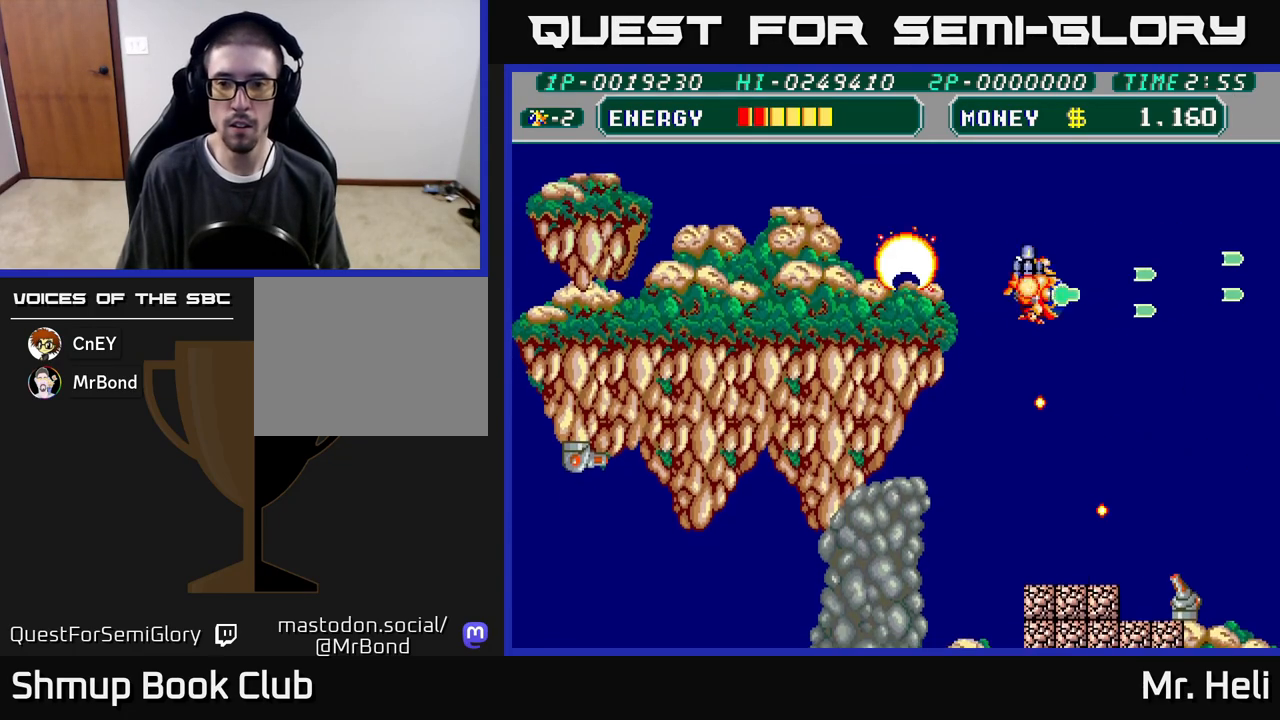
{"buttons": ["X", "DPAD_DOWN", "DPAD_RIGHT"], "left_stick": "center", "right_stick": "center", "events": [[83, "DPAD_DOWN", "down"], [117, "A", "up"], [117, "X", "up"], [200, "A", "down"], [200, "X", "down"], [317, "A", "up"], [317, "X", "up"], [417, "X", "down"], [433, "A", "down"], [483, "A", "up"]]}
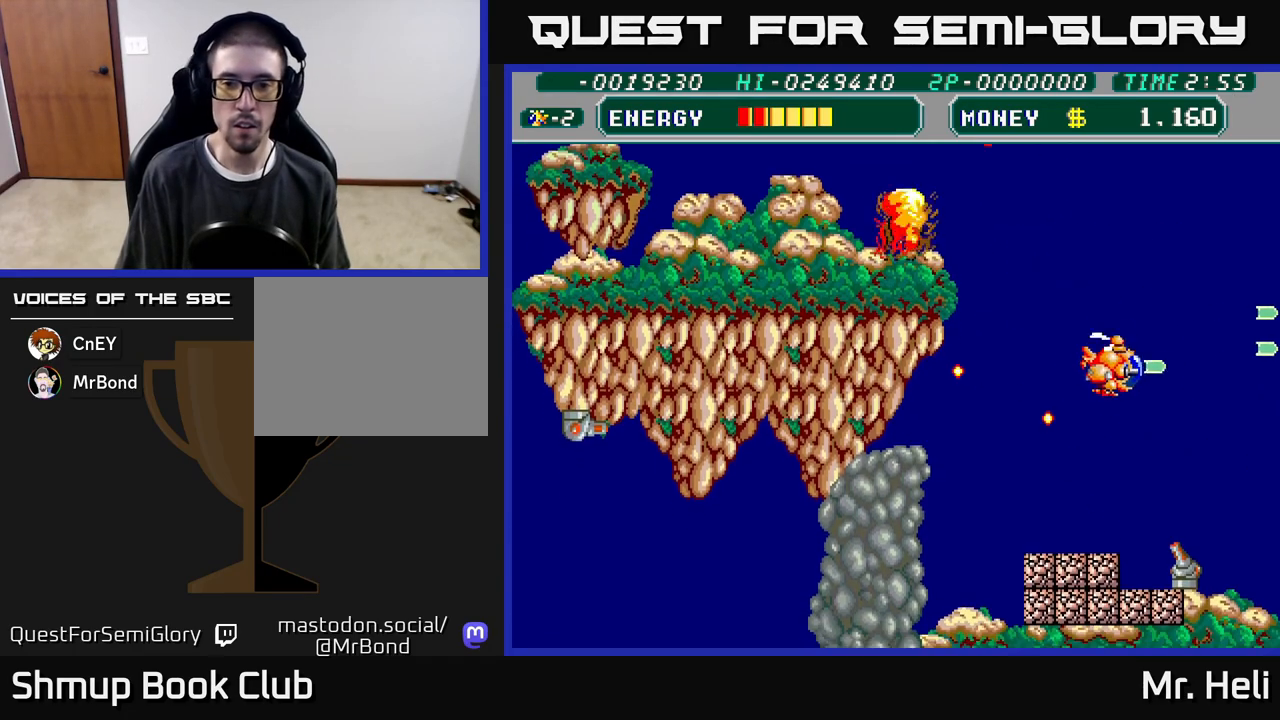
{"buttons": ["DPAD_DOWN", "DPAD_LEFT"], "left_stick": "center", "right_stick": "center", "events": [[17, "X", "up"], [33, "DPAD_RIGHT", "up"], [133, "DPAD_LEFT", "down"]]}
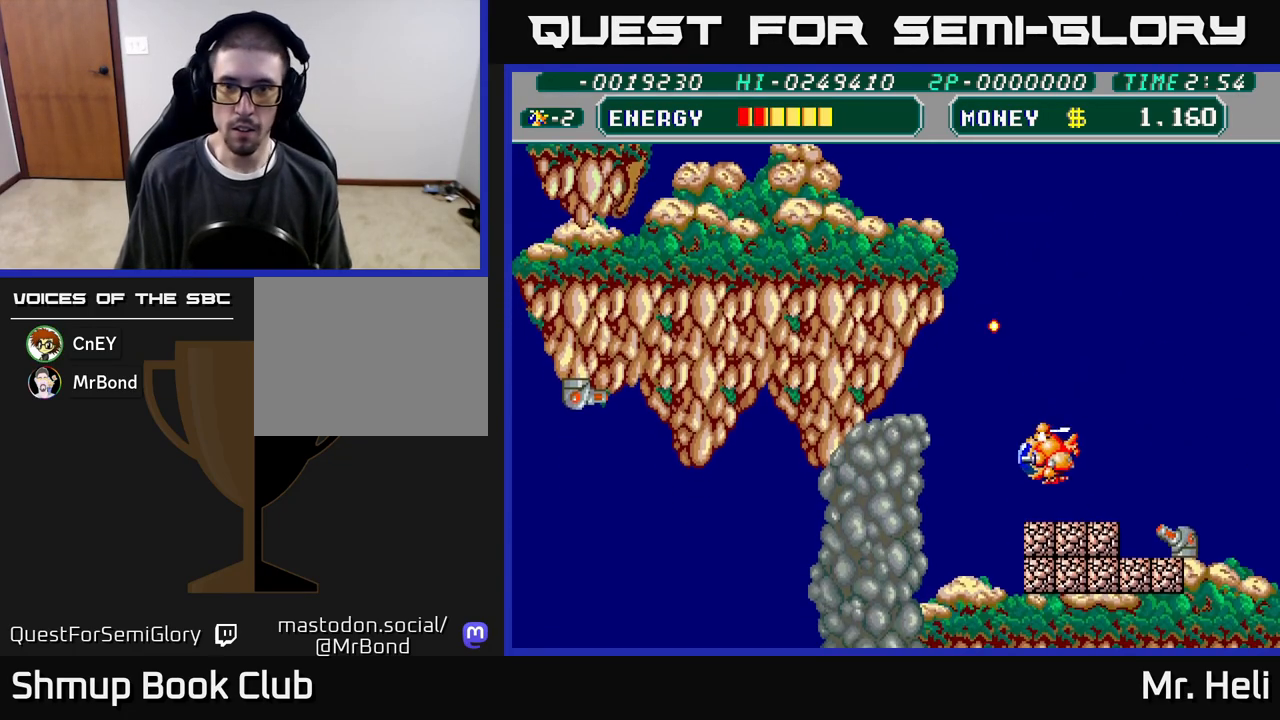
{"buttons": ["DPAD_LEFT"], "left_stick": "center", "right_stick": "center", "events": [[150, "DPAD_LEFT", "up"], [183, "DPAD_RIGHT", "down"], [233, "A", "down"], [233, "X", "down"], [317, "A", "up"], [317, "X", "up"], [367, "DPAD_RIGHT", "up"], [383, "A", "down"], [383, "X", "down"], [483, "A", "up"], [483, "DPAD_DOWN", "up"], [483, "X", "up"], [500, "DPAD_LEFT", "down"]]}
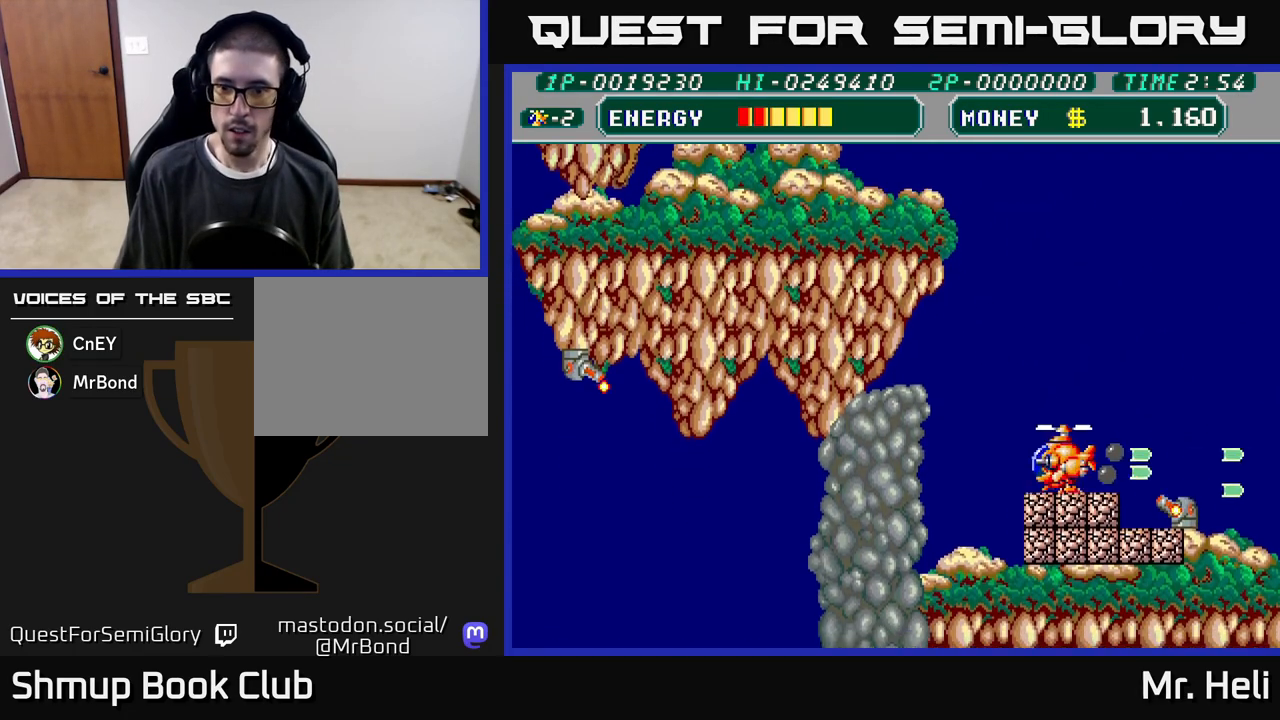
{"buttons": ["A", "X", "DPAD_DOWN", "DPAD_RIGHT"], "left_stick": "center", "right_stick": "center", "events": [[33, "A", "down"], [33, "X", "down"], [167, "A", "up"], [167, "X", "up"], [467, "DPAD_LEFT", "up"], [483, "DPAD_DOWN", "down"], [500, "A", "down"], [500, "DPAD_RIGHT", "down"], [500, "X", "down"]]}
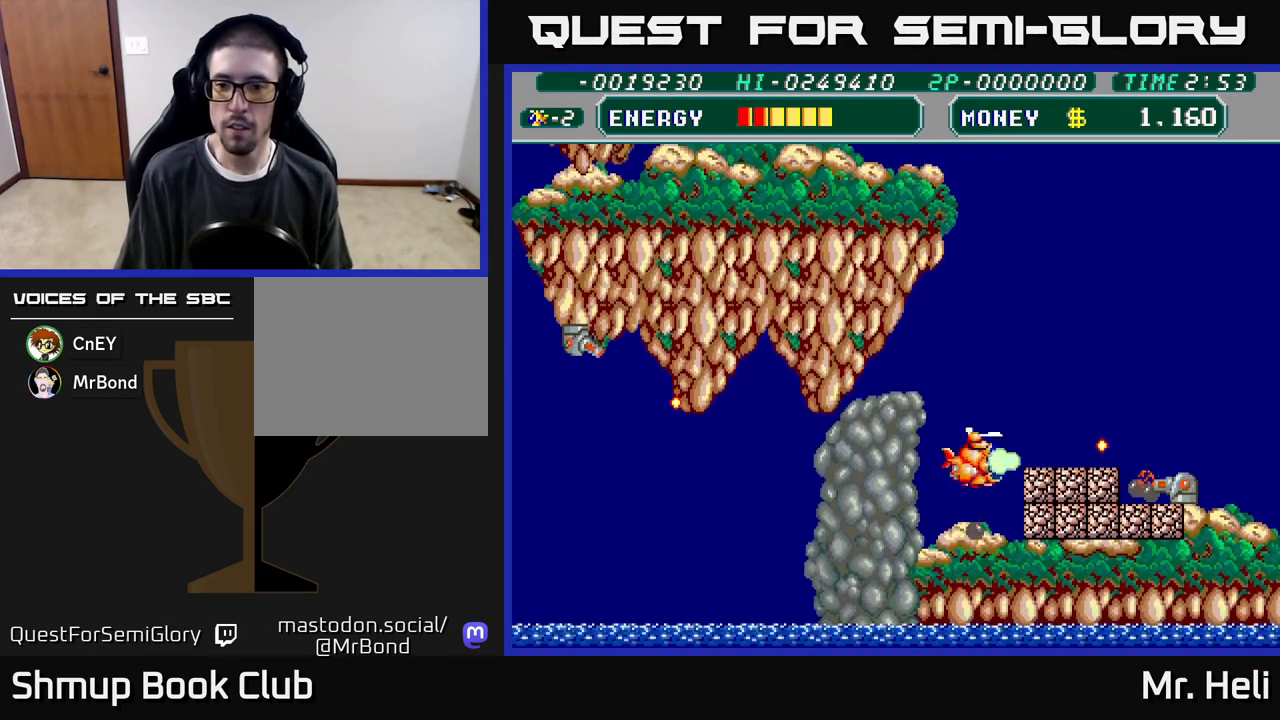
{"buttons": [], "left_stick": "center", "right_stick": "center", "events": [[117, "A", "up"], [117, "X", "up"], [183, "A", "down"], [183, "X", "down"], [217, "DPAD_RIGHT", "up"], [283, "DPAD_DOWN", "up"], [283, "X", "up"], [300, "A", "up"], [350, "A", "down"], [383, "X", "down"], [467, "X", "up"], [483, "A", "up"]]}
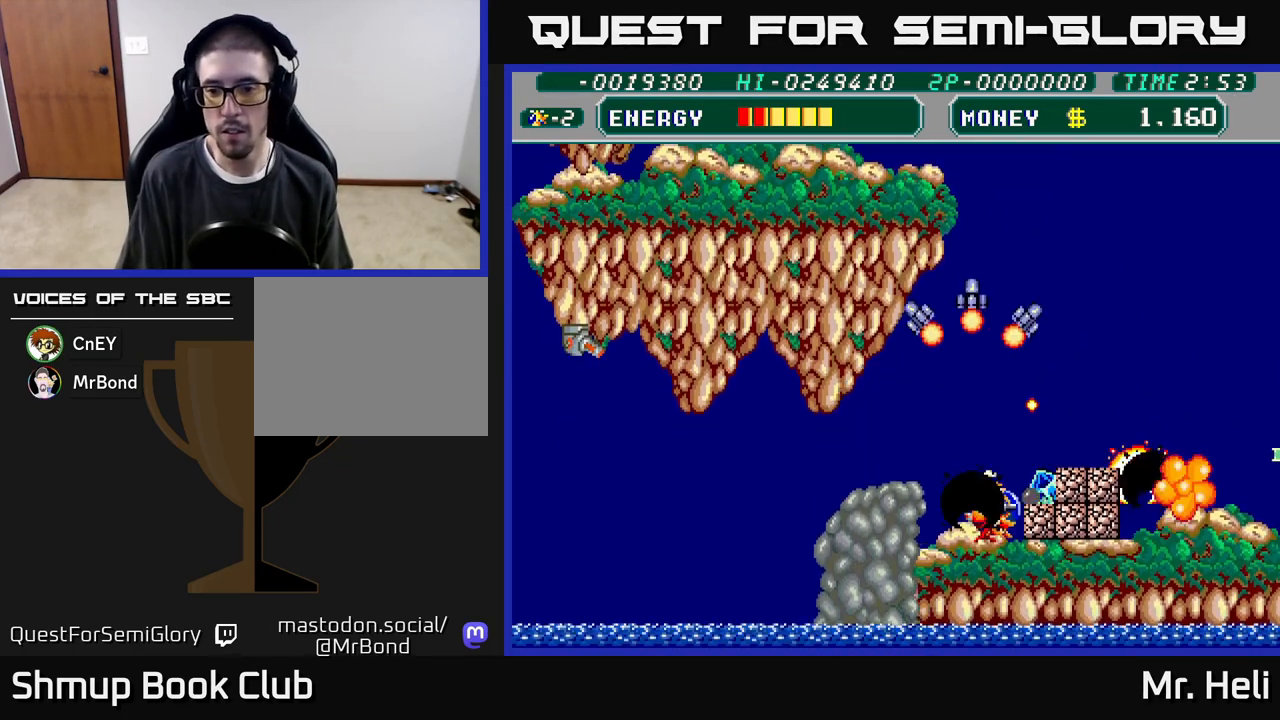
{"buttons": ["A", "X", "DPAD_RIGHT"], "left_stick": "center", "right_stick": "center", "events": [[67, "X", "down"], [100, "A", "down"], [167, "A", "up"], [183, "X", "up"], [283, "A", "down"], [283, "X", "down"], [367, "DPAD_RIGHT", "down"], [383, "A", "up"], [400, "X", "up"], [483, "A", "down"], [483, "X", "down"]]}
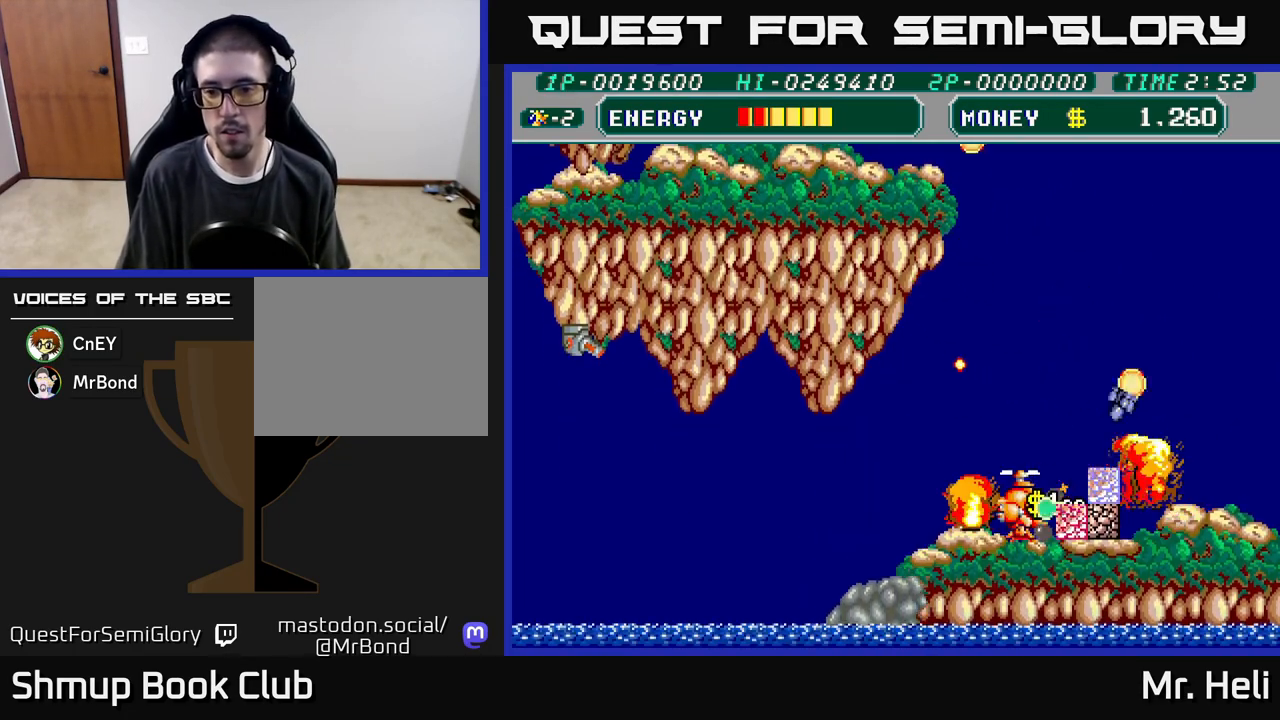
{"buttons": ["X", "DPAD_RIGHT"], "left_stick": "center", "right_stick": "center", "events": [[100, "X", "up"], [117, "A", "up"], [183, "A", "down"], [183, "X", "down"], [300, "A", "up"], [300, "X", "up"], [400, "A", "down"], [400, "X", "down"], [500, "A", "up"]]}
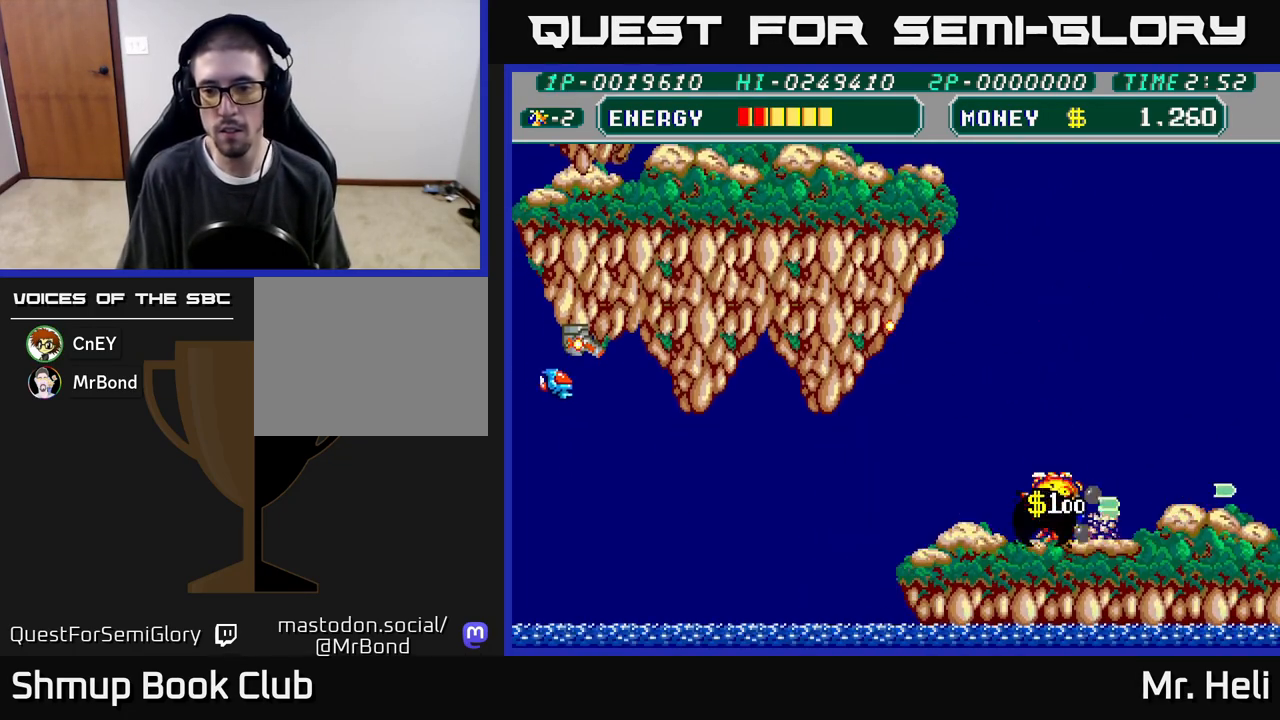
{"buttons": ["DPAD_LEFT"], "left_stick": "center", "right_stick": "center", "events": [[17, "X", "up"], [100, "DPAD_RIGHT", "up"], [167, "DPAD_LEFT", "down"], [283, "A", "down"], [450, "A", "up"]]}
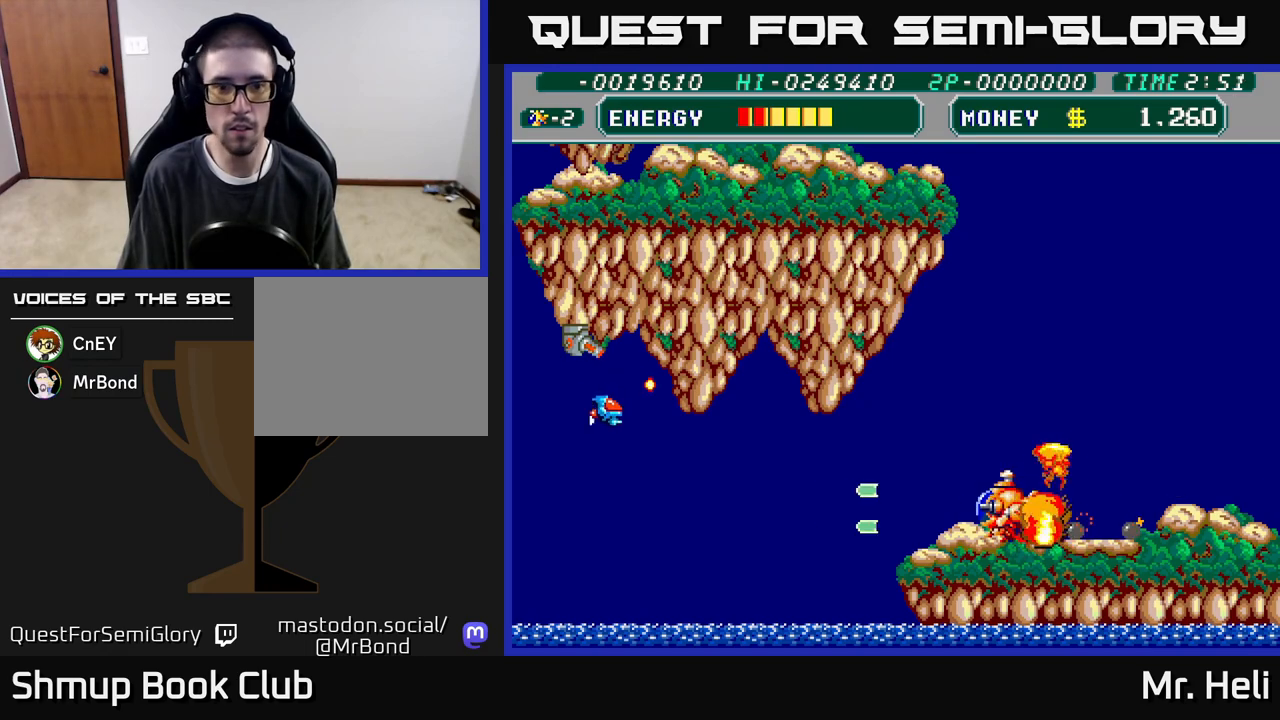
{"buttons": ["X", "DPAD_LEFT"], "left_stick": "center", "right_stick": "center", "events": [[50, "A", "down"], [133, "DPAD_UP", "down"], [217, "A", "up"], [283, "A", "down"], [283, "X", "down"], [383, "A", "up"], [400, "X", "up"], [483, "X", "down"], [500, "DPAD_UP", "up"]]}
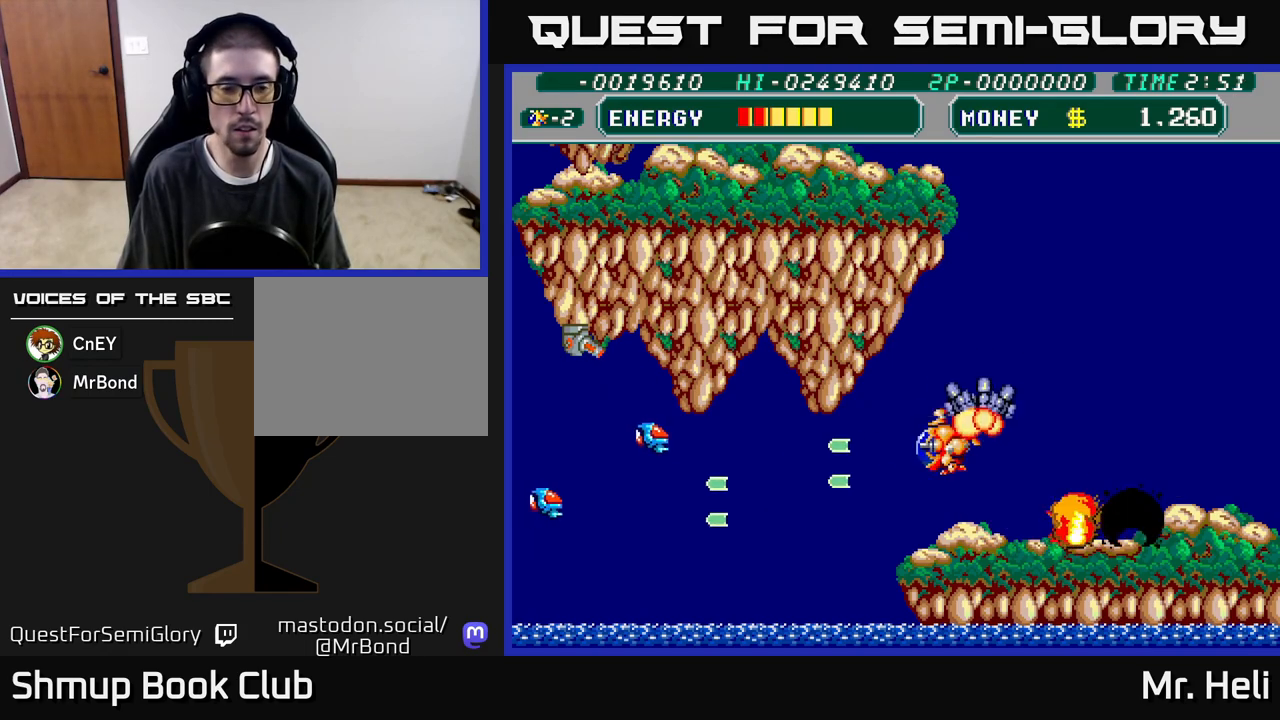
{"buttons": ["A", "X", "DPAD_LEFT"], "left_stick": "center", "right_stick": "center", "events": [[17, "A", "down"], [83, "A", "up"], [83, "X", "up"], [183, "A", "down"], [183, "X", "down"], [217, "DPAD_DOWN", "down"], [317, "A", "up"], [317, "X", "up"], [400, "A", "down"], [417, "X", "down"], [500, "DPAD_DOWN", "up"]]}
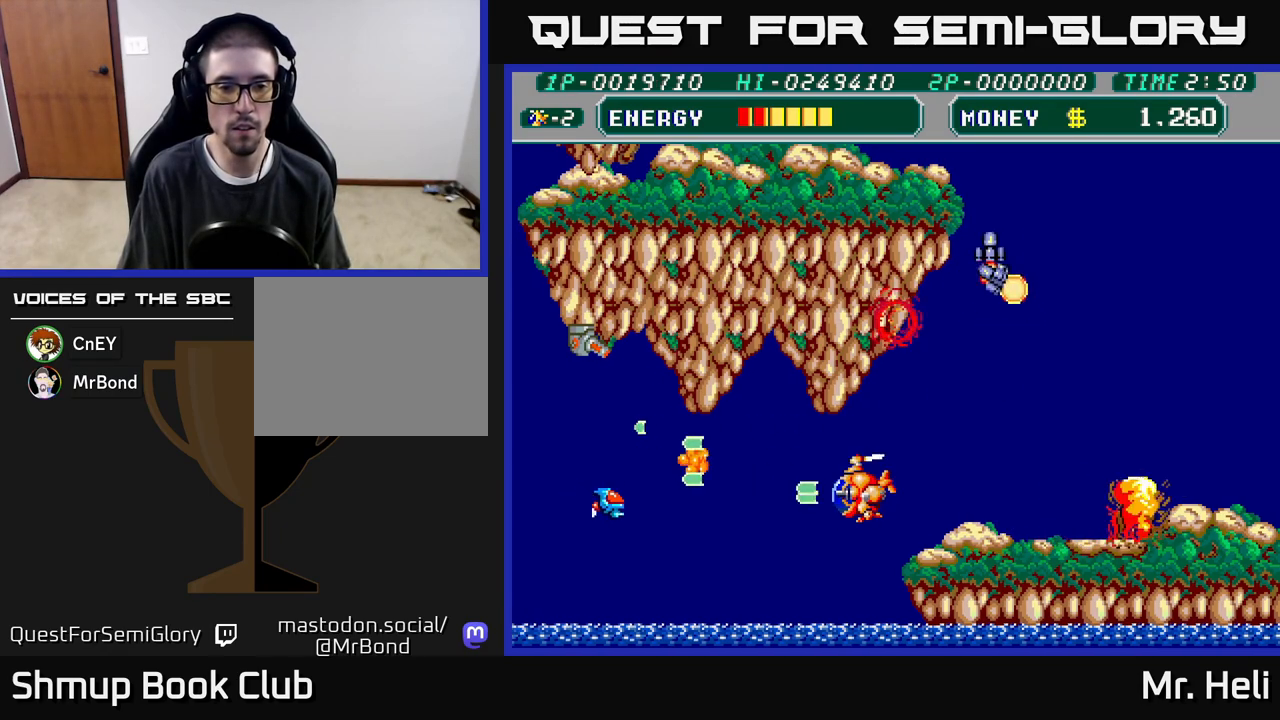
{"buttons": ["DPAD_LEFT"], "left_stick": "center", "right_stick": "center", "events": [[17, "X", "up"], [50, "A", "up"], [117, "A", "down"], [133, "X", "down"], [250, "X", "up"], [267, "A", "up"], [367, "A", "down"], [500, "A", "up"]]}
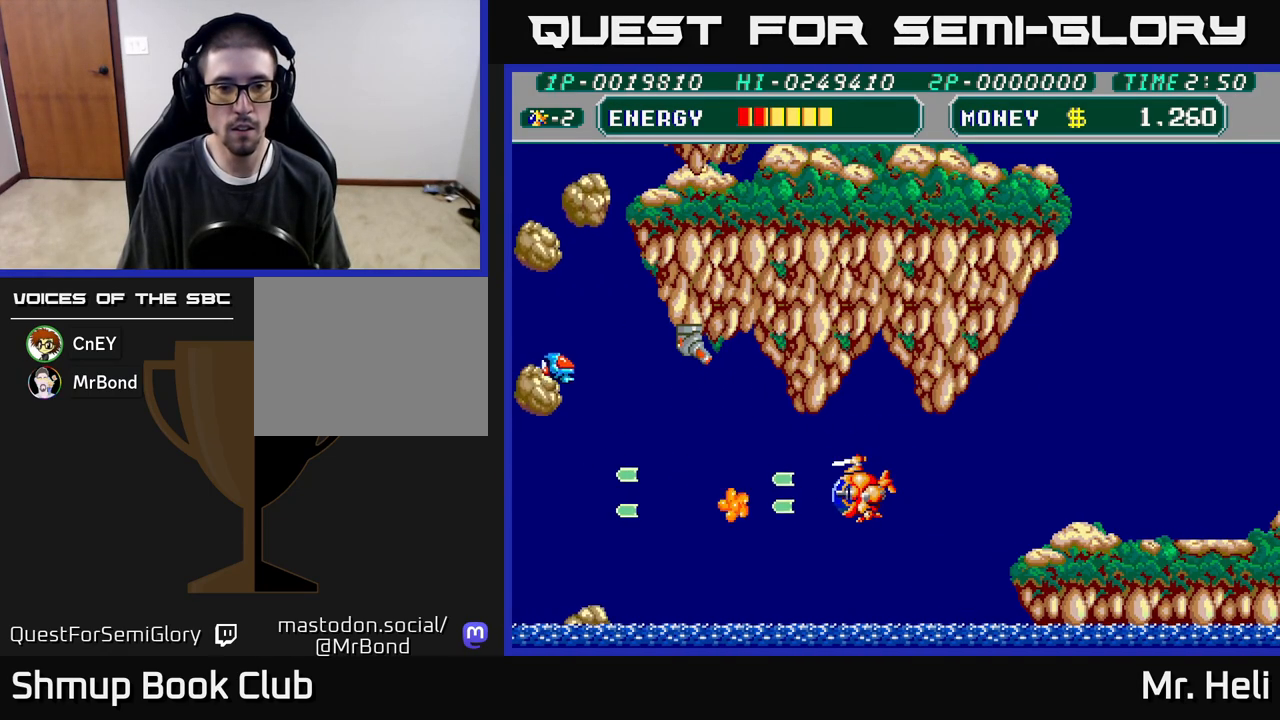
{"buttons": ["DPAD_LEFT"], "left_stick": "center", "right_stick": "center", "events": [[83, "A", "down"], [217, "A", "up"], [300, "A", "down"], [367, "DPAD_UP", "down"], [383, "X", "down"], [433, "A", "up"], [433, "X", "up"], [450, "DPAD_UP", "up"]]}
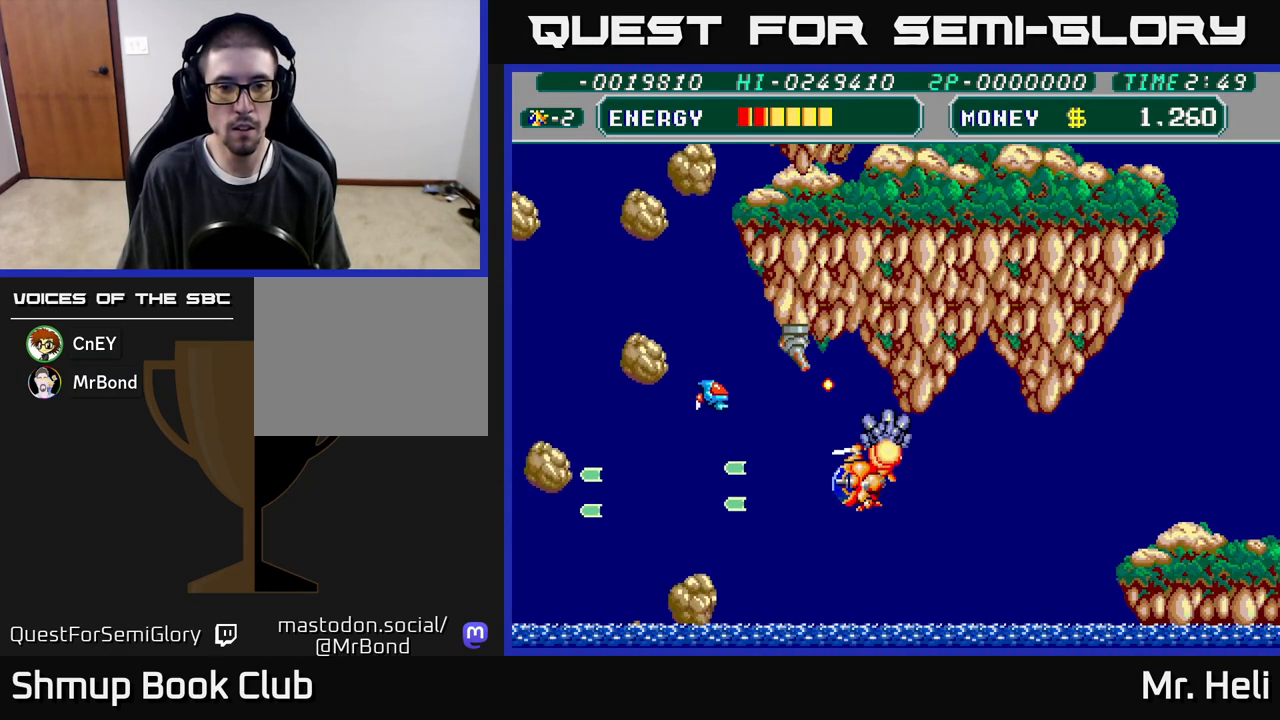
{"buttons": ["A", "X", "DPAD_DOWN"], "left_stick": "center", "right_stick": "center", "events": [[83, "A", "down"], [83, "X", "down"], [183, "X", "up"], [200, "A", "up"], [267, "A", "down"], [283, "X", "down"], [333, "DPAD_DOWN", "down"], [333, "DPAD_LEFT", "up"], [383, "A", "up"], [400, "X", "up"], [483, "X", "down"], [500, "A", "down"]]}
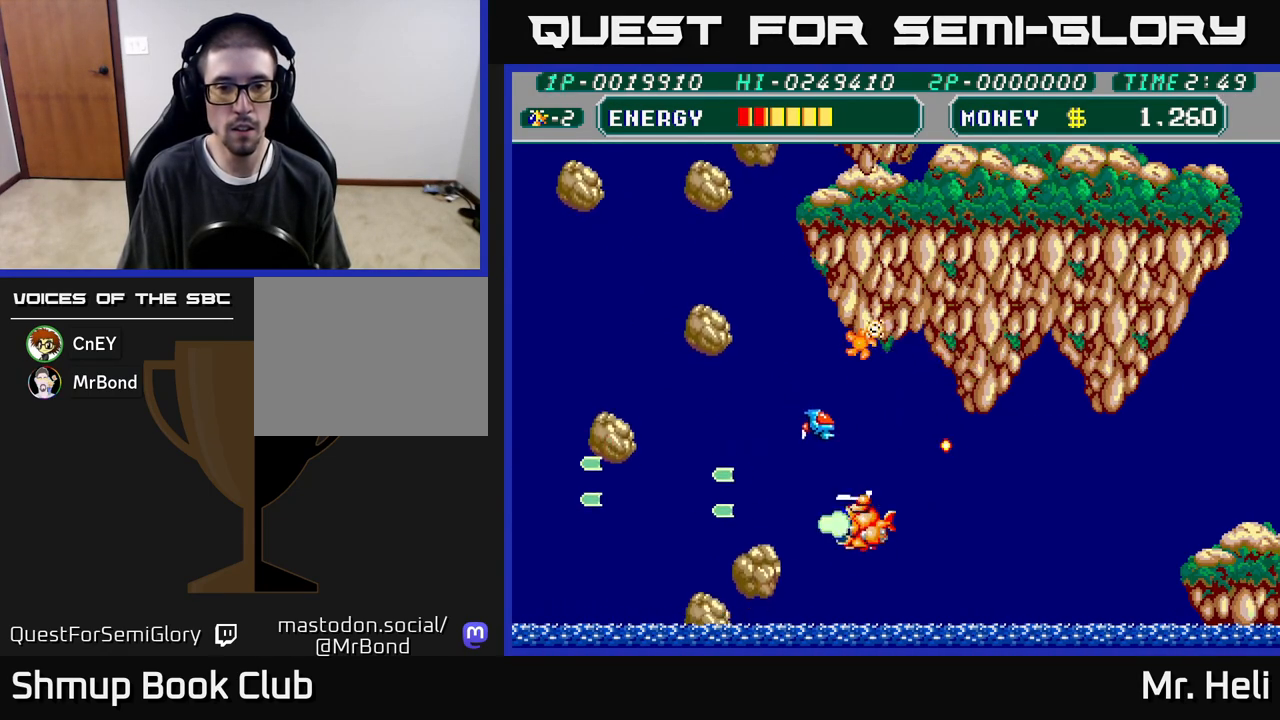
{"buttons": ["A", "DPAD_UP", "DPAD_RIGHT"], "left_stick": "center", "right_stick": "center", "events": [[50, "DPAD_DOWN", "up"], [83, "A", "up"], [100, "X", "up"], [167, "X", "down"], [267, "X", "up"], [333, "DPAD_RIGHT", "down"], [367, "A", "down"], [367, "X", "down"], [417, "DPAD_UP", "down"], [467, "X", "up"]]}
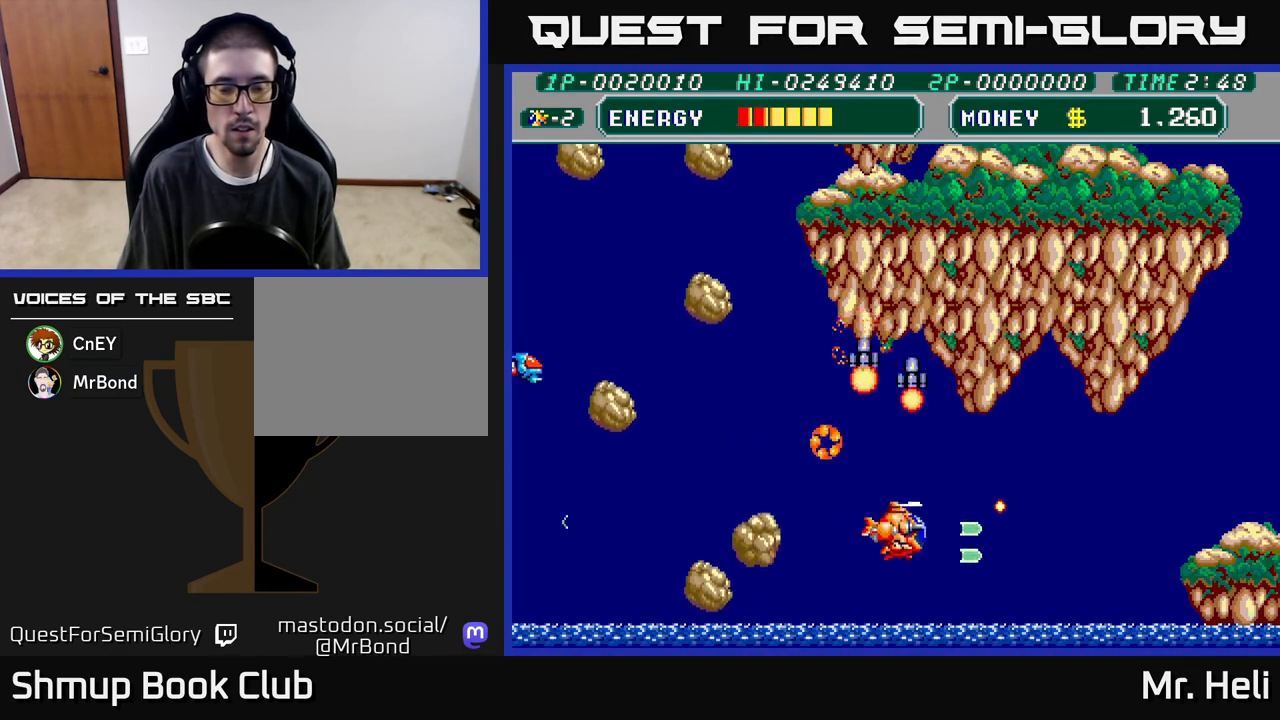
{"buttons": ["DPAD_UP", "DPAD_LEFT"], "left_stick": "center", "right_stick": "center", "events": [[17, "DPAD_RIGHT", "up"], [50, "A", "up"], [100, "X", "down"], [133, "A", "down"], [183, "DPAD_LEFT", "down"], [233, "A", "up"], [233, "X", "up"], [317, "A", "down"], [317, "X", "down"], [450, "A", "up"], [450, "X", "up"]]}
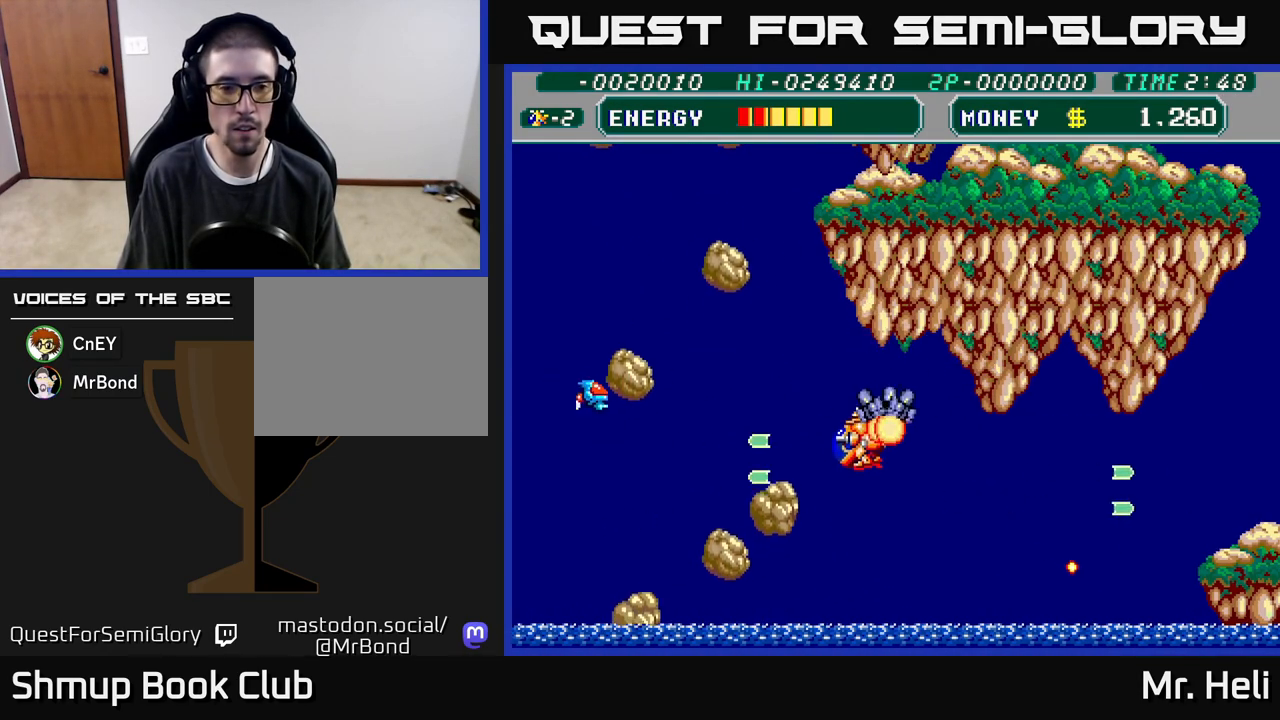
{"buttons": ["A", "X", "DPAD_LEFT"], "left_stick": "center", "right_stick": "center", "events": [[33, "A", "down"], [33, "X", "down"], [150, "A", "up"], [150, "X", "up"], [233, "A", "down"], [233, "X", "down"], [300, "DPAD_UP", "up"], [350, "X", "up"], [367, "A", "up"], [467, "A", "down"], [483, "X", "down"]]}
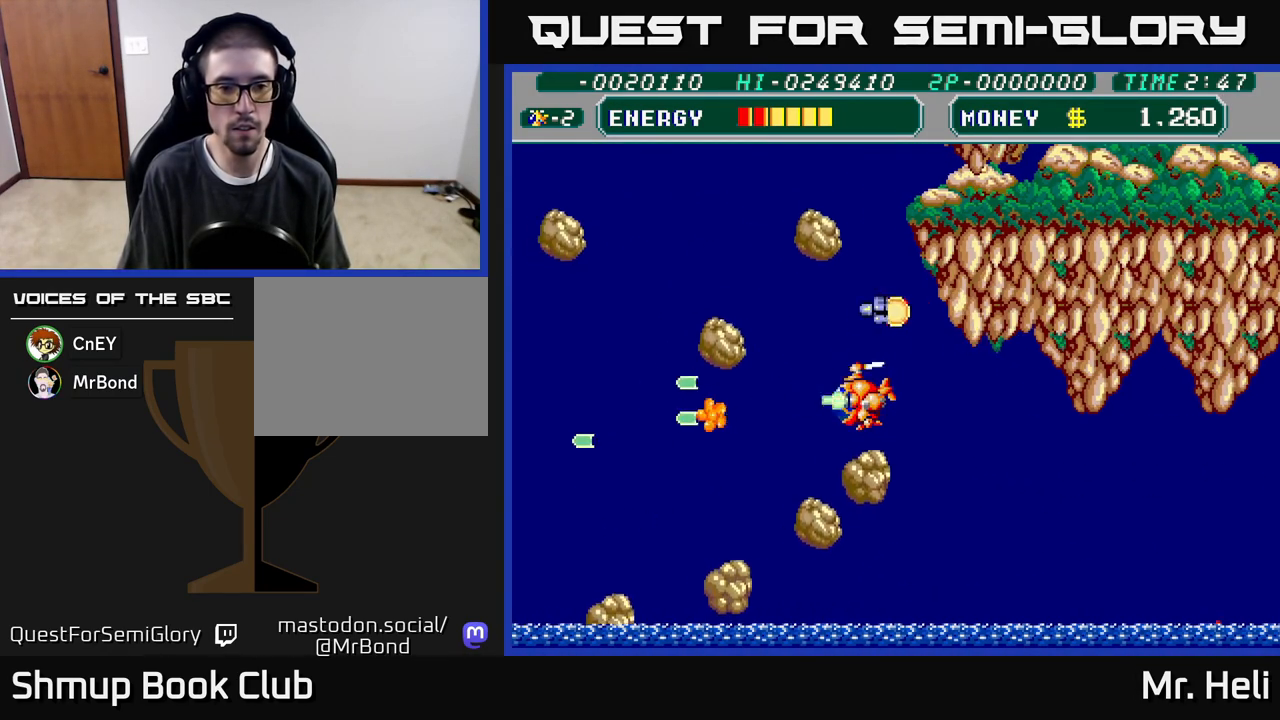
{"buttons": ["A", "X", "DPAD_LEFT"], "left_stick": "center", "right_stick": "center", "events": [[33, "DPAD_DOWN", "down"], [83, "DPAD_LEFT", "up"], [100, "X", "up"], [117, "A", "up"], [117, "DPAD_LEFT", "down"], [200, "A", "down"], [200, "X", "down"], [233, "DPAD_LEFT", "up"], [317, "A", "up"], [317, "X", "up"], [400, "A", "down"], [400, "X", "down"], [483, "DPAD_DOWN", "up"], [483, "DPAD_LEFT", "down"]]}
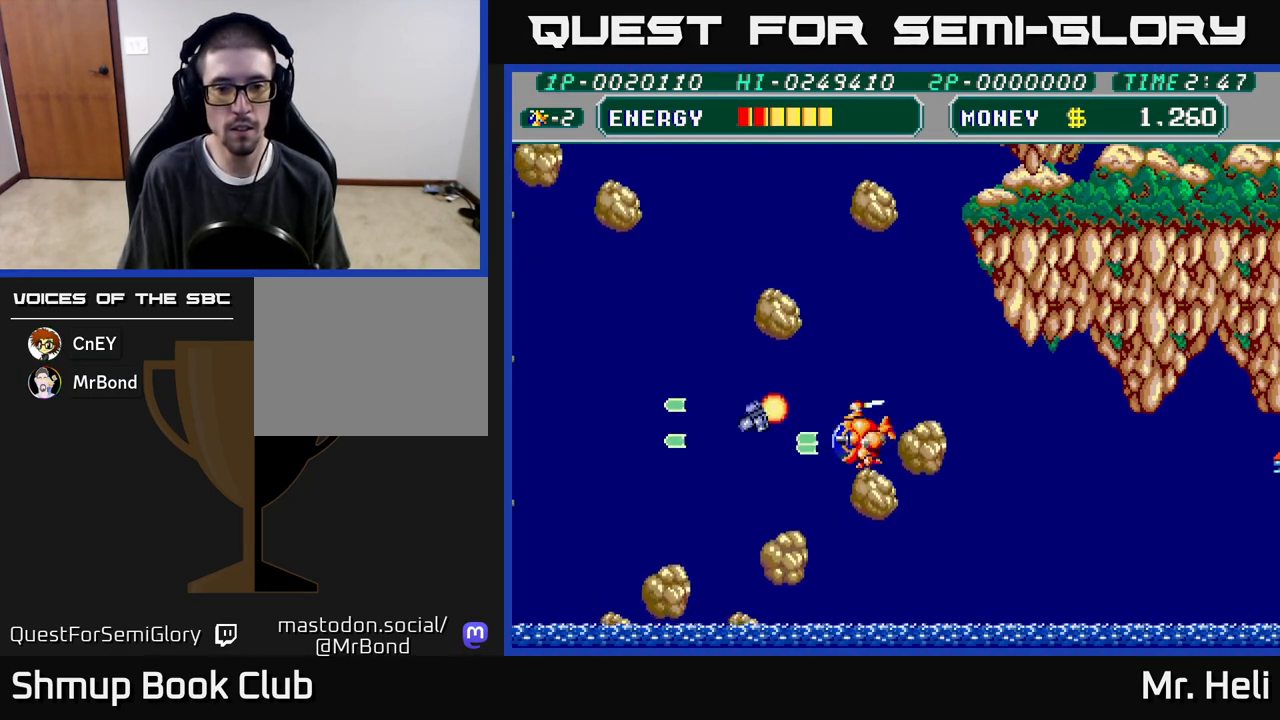
{"buttons": ["A", "X", "DPAD_DOWN", "DPAD_LEFT"], "left_stick": "center", "right_stick": "center", "events": [[17, "A", "up"], [17, "X", "up"], [67, "DPAD_DOWN", "down"], [67, "DPAD_LEFT", "up"], [83, "A", "down"], [83, "X", "down"], [200, "X", "up"], [217, "A", "up"], [283, "A", "down"], [283, "X", "down"], [333, "DPAD_DOWN", "up"], [333, "DPAD_LEFT", "down"], [400, "A", "up"], [400, "X", "up"], [483, "X", "down"], [500, "A", "down"], [500, "DPAD_DOWN", "down"]]}
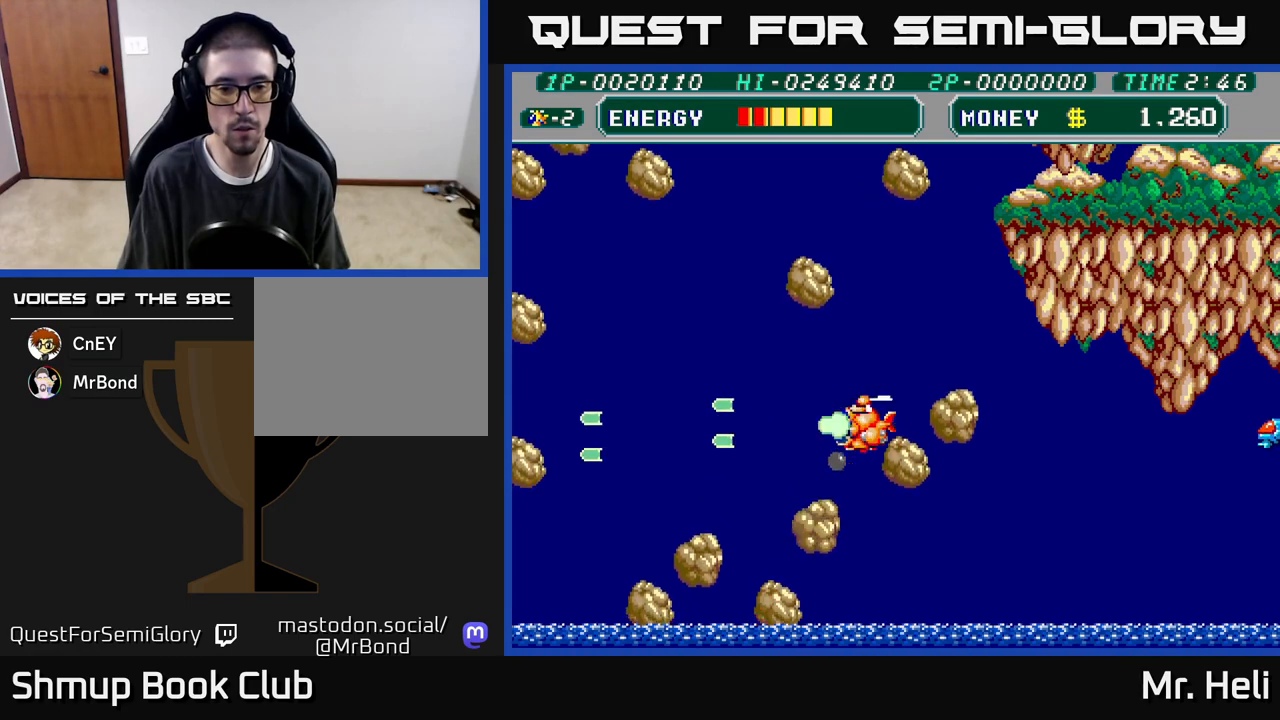
{"buttons": ["A", "X", "DPAD_DOWN", "DPAD_RIGHT"], "left_stick": "center", "right_stick": "center", "events": [[17, "DPAD_LEFT", "up"], [117, "A", "up"], [133, "X", "up"], [167, "DPAD_DOWN", "up"], [167, "DPAD_LEFT", "down"], [200, "A", "down"], [200, "X", "down"], [333, "A", "up"], [333, "X", "up"], [367, "DPAD_LEFT", "up"], [400, "A", "down"], [400, "DPAD_DOWN", "down"], [400, "X", "down"], [483, "DPAD_RIGHT", "down"]]}
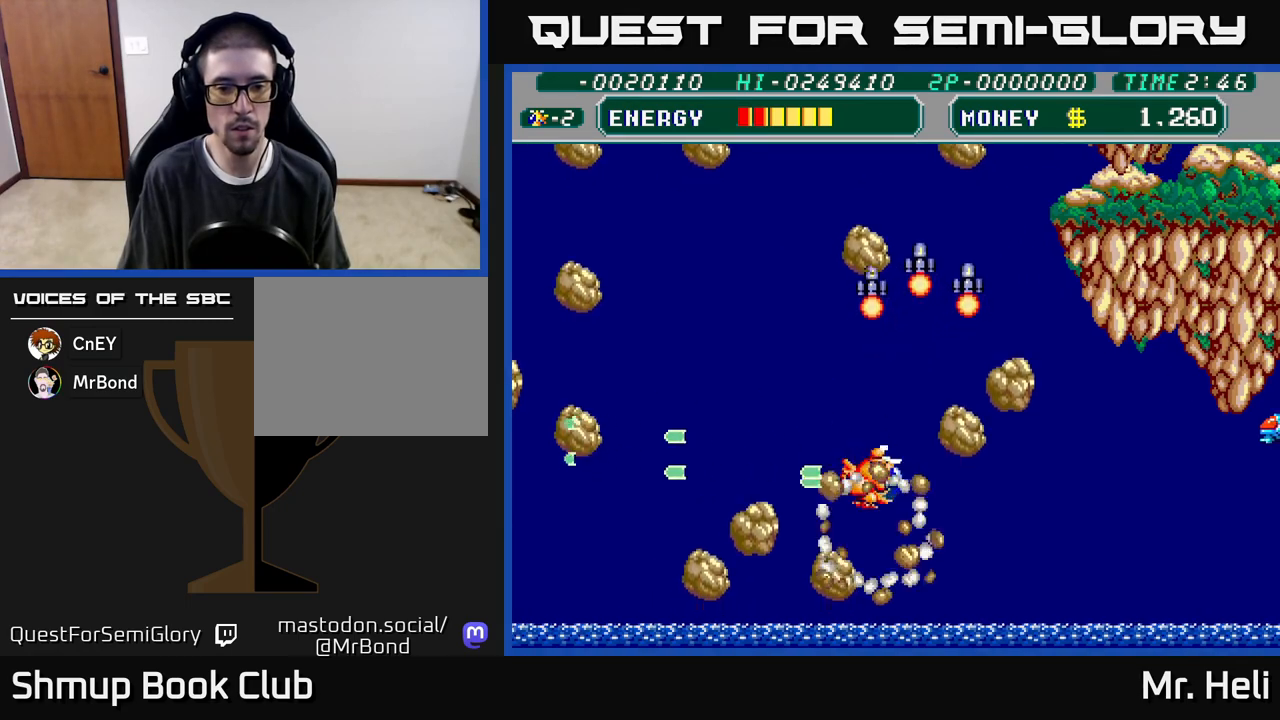
{"buttons": ["DPAD_UP", "DPAD_LEFT"], "left_stick": "center", "right_stick": "center"}
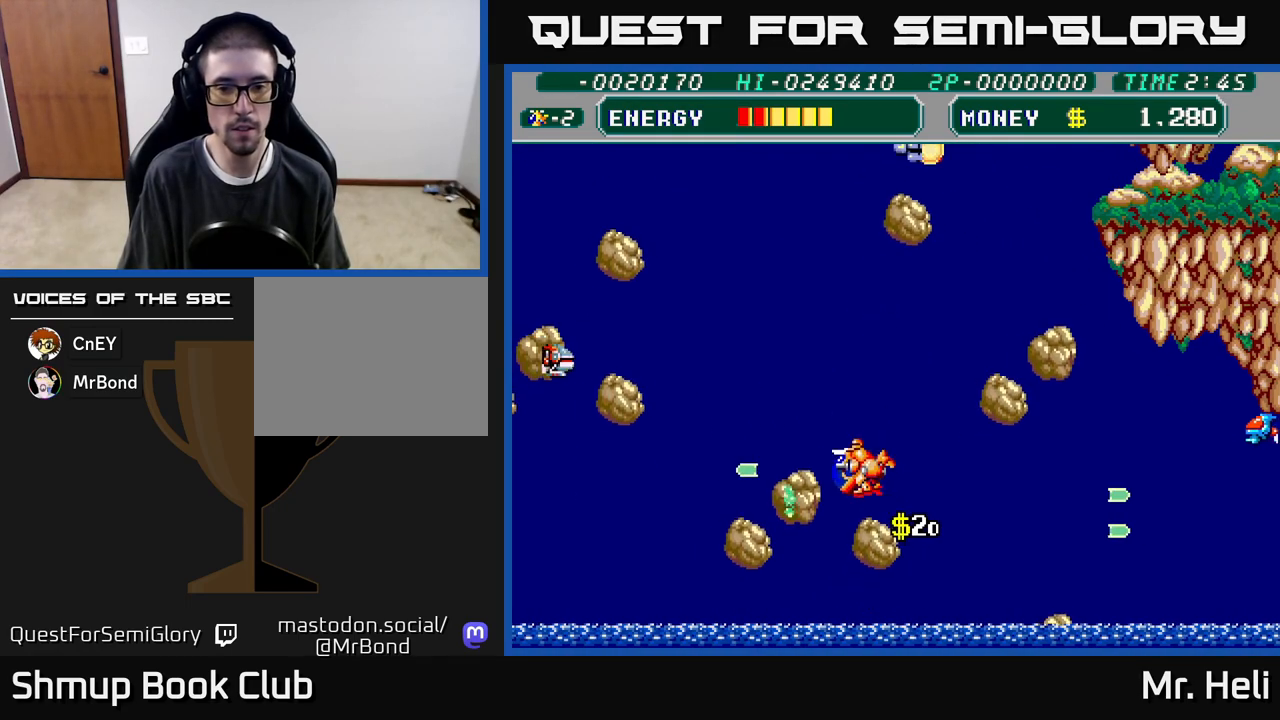
{"buttons": ["A", "X", "DPAD_UP", "DPAD_LEFT"], "left_stick": "center", "right_stick": "center", "events": [[33, "A", "down"], [33, "DPAD_LEFT", "up"], [33, "X", "down"], [83, "DPAD_RIGHT", "down"], [83, "DPAD_UP", "up"], [150, "A", "up"], [150, "X", "up"], [250, "A", "down"], [250, "X", "down"], [350, "X", "up"], [367, "A", "up"], [400, "DPAD_RIGHT", "up"], [400, "DPAD_UP", "down"], [433, "A", "down"], [450, "X", "down"], [500, "DPAD_LEFT", "down"]]}
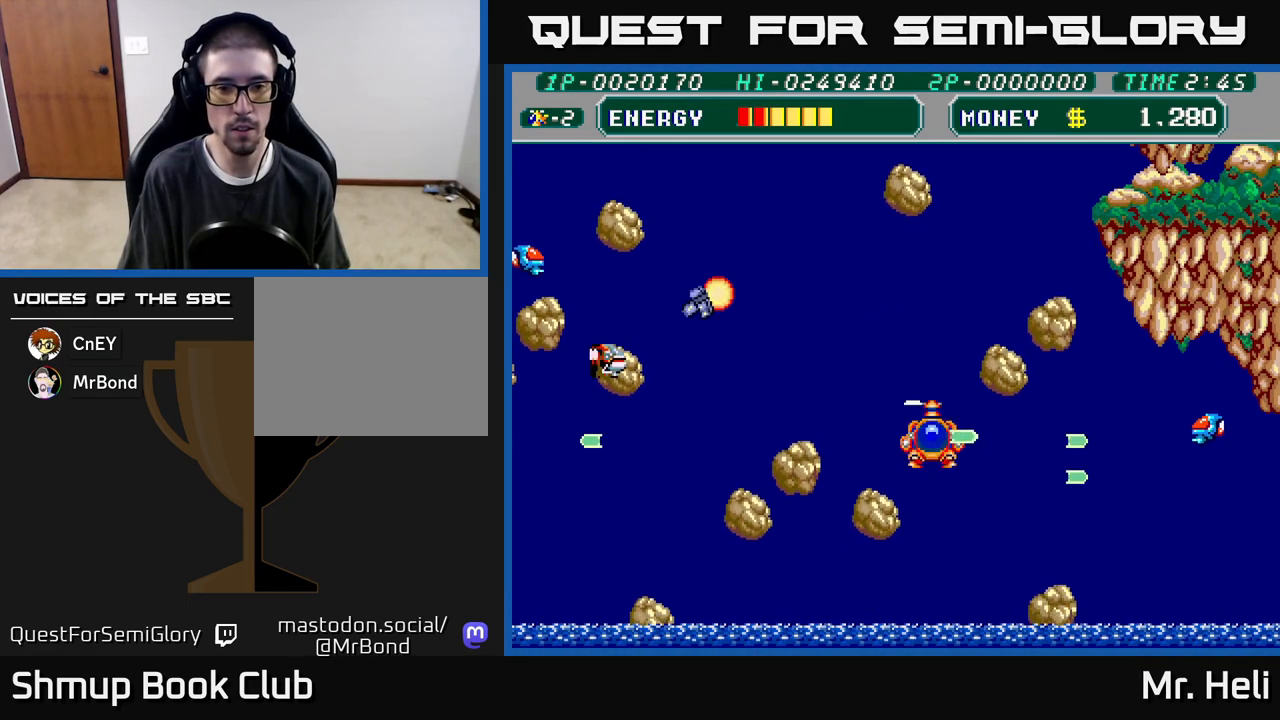
{"buttons": ["A", "X", "DPAD_UP", "DPAD_LEFT"], "left_stick": "center", "right_stick": "center", "events": [[50, "A", "up"], [67, "X", "up"], [250, "A", "down"], [283, "X", "down"], [383, "A", "up"], [383, "X", "up"], [483, "A", "down"], [483, "X", "down"]]}
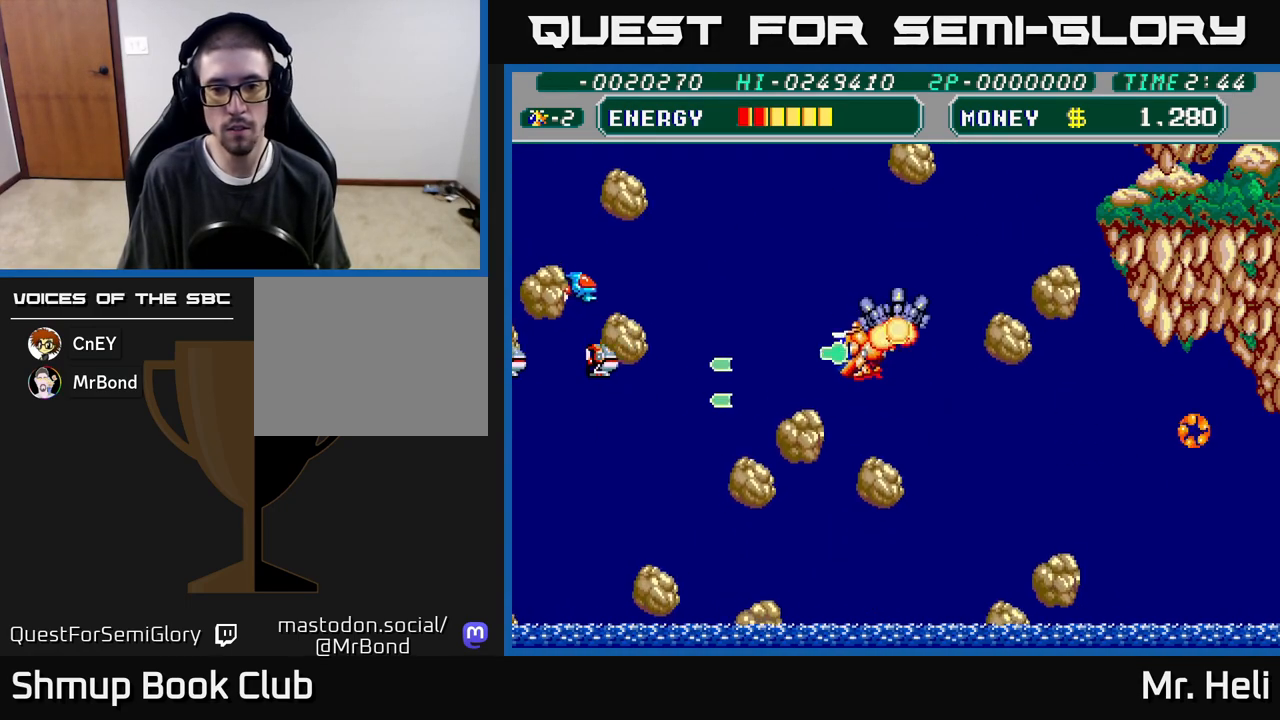
{"buttons": ["A", "X", "DPAD_LEFT"], "left_stick": "center", "right_stick": "center", "events": [[100, "A", "up"], [100, "X", "up"], [117, "DPAD_UP", "up"], [200, "A", "down"], [217, "X", "down"], [350, "A", "up"], [350, "X", "up"], [433, "A", "down"], [433, "X", "down"]]}
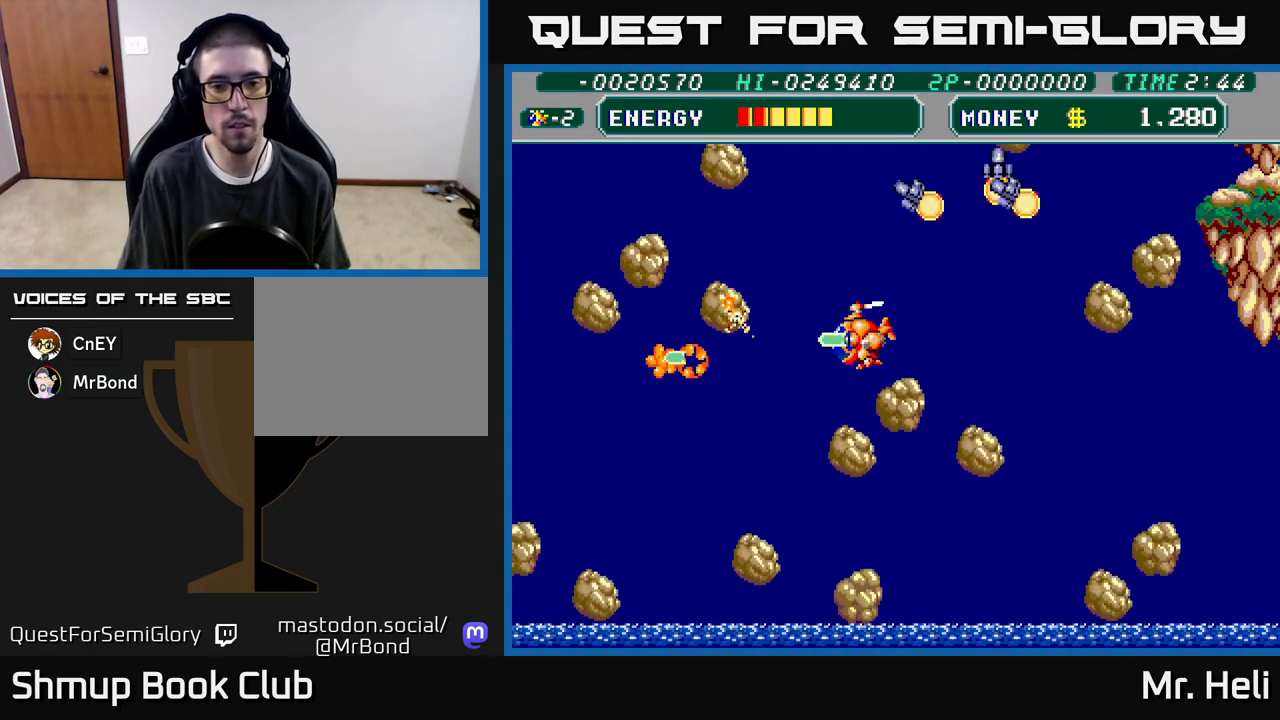
{"buttons": ["DPAD_DOWN", "DPAD_LEFT"], "left_stick": "center", "right_stick": "center", "events": [[67, "A", "up"], [67, "X", "up"], [150, "A", "down"], [150, "X", "down"], [217, "DPAD_DOWN", "down"], [233, "DPAD_LEFT", "up"], [267, "A", "up"], [267, "X", "up"], [283, "DPAD_LEFT", "down"], [350, "X", "down"], [367, "A", "down"], [450, "A", "up"], [467, "X", "up"]]}